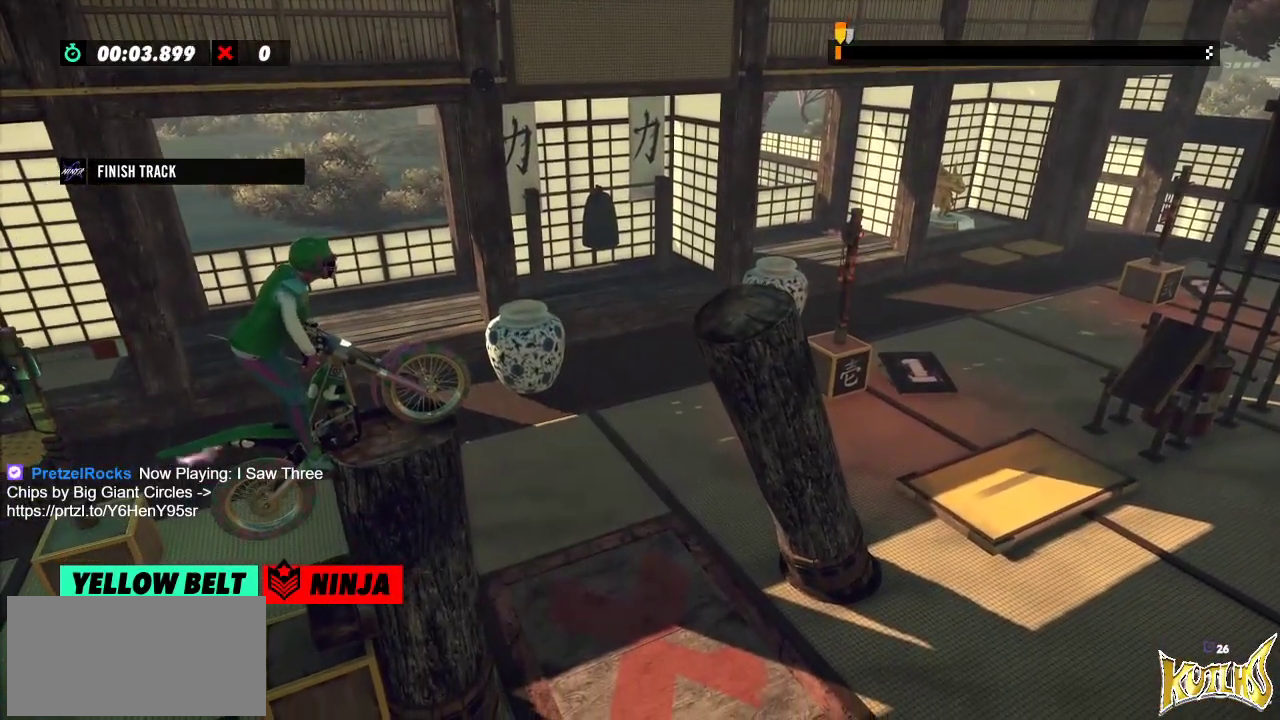
Gameplay with a controller (Xbox layout); each line is a JSON object with the inputs held at the frame after it. "events" lists button and stick changes between this image and that frame as [ms after this image, input, new state], when the widget could be followed in between. Not read: A B DPAD_DOWN DPAD_LEFT DPAD_RIGHT DPAD_UP L1 L3 R1 R3 SELECT START X Y right_stick.
{"buttons": ["R2"], "left_stick": "right", "events": []}
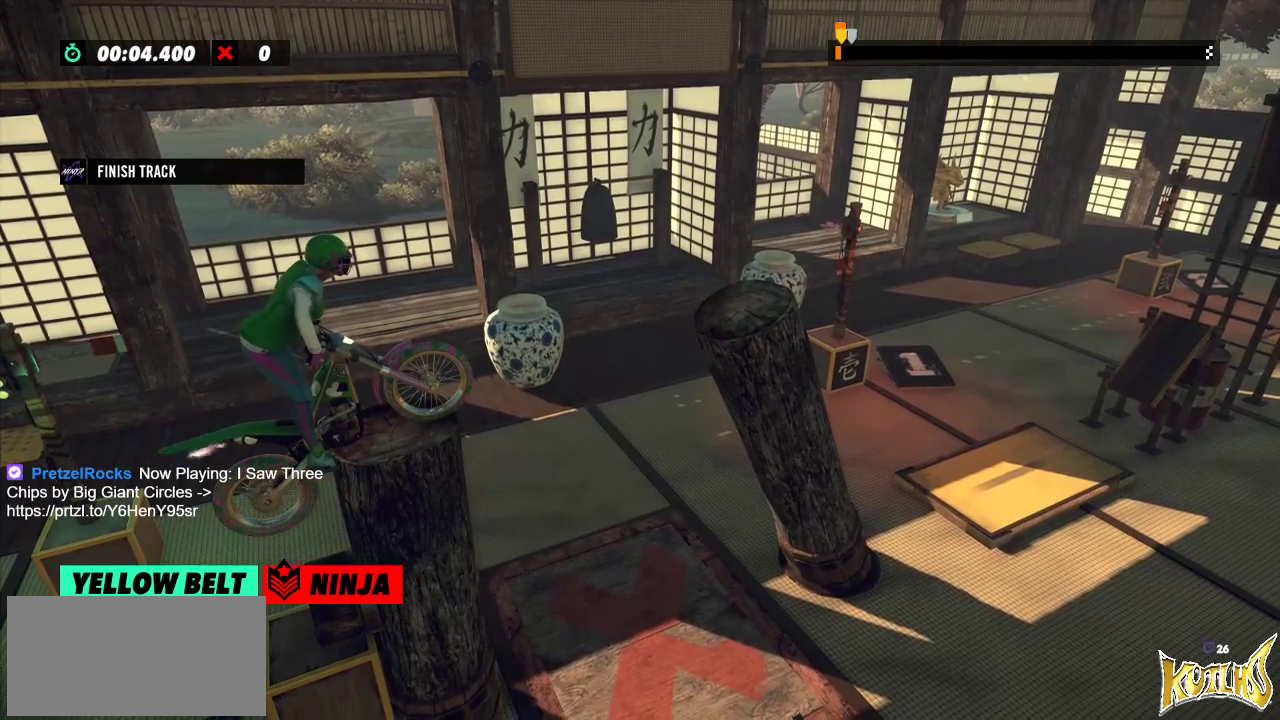
{"buttons": [], "left_stick": "center", "events": [[267, "left_stick", "center"], [417, "R2", "up"]]}
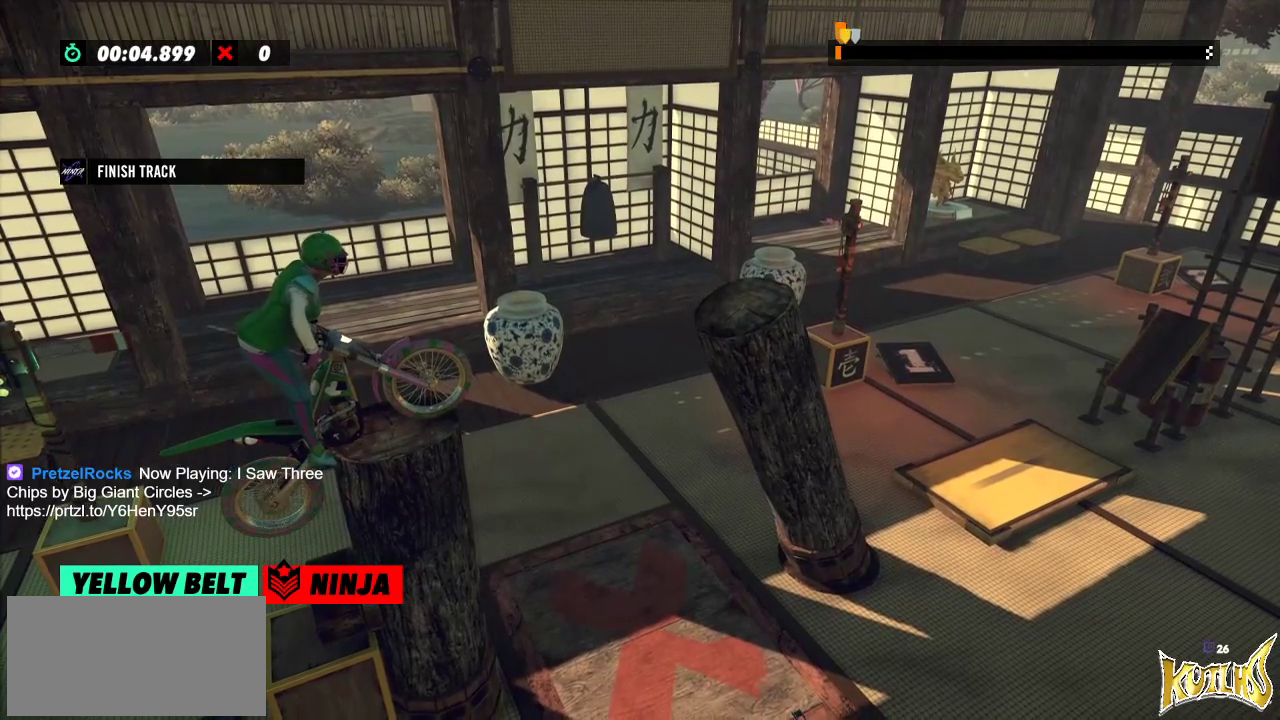
{"buttons": ["R2"], "left_stick": "right", "events": [[484, "R2", "down"], [501, "left_stick", "right"]]}
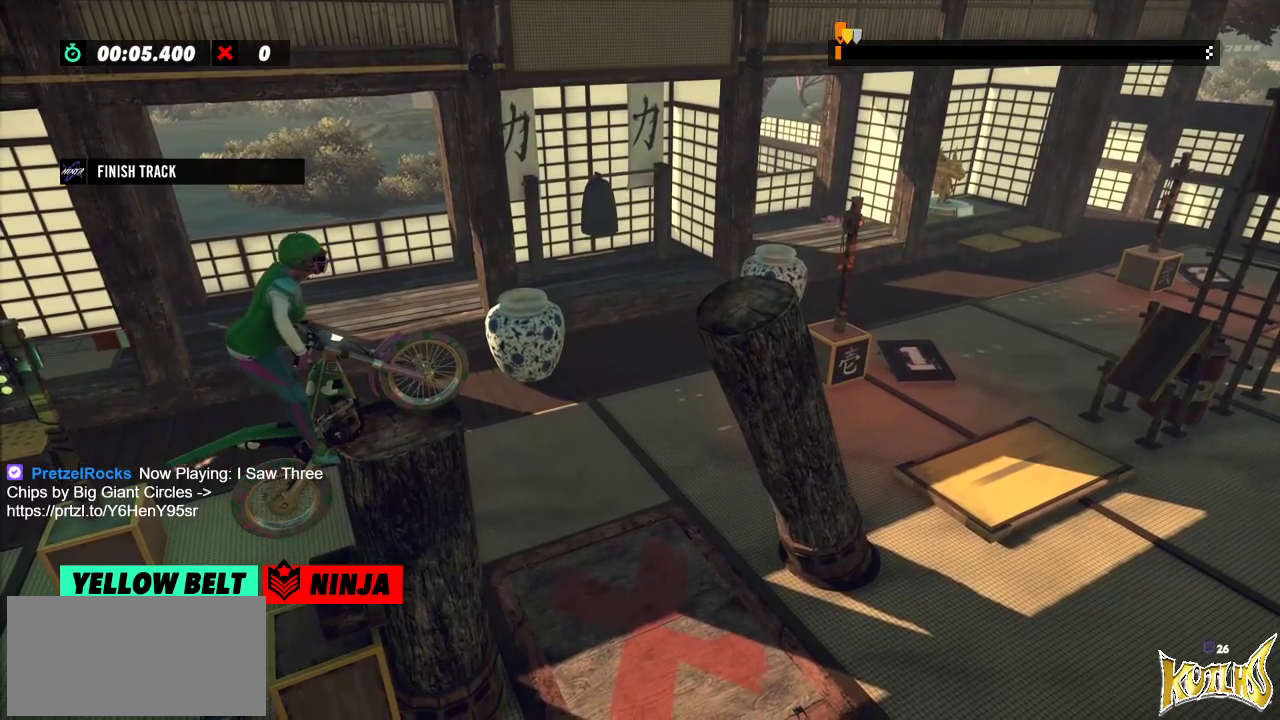
{"buttons": ["R2"], "left_stick": "right", "events": [[267, "R2", "up"], [317, "R2", "down"]]}
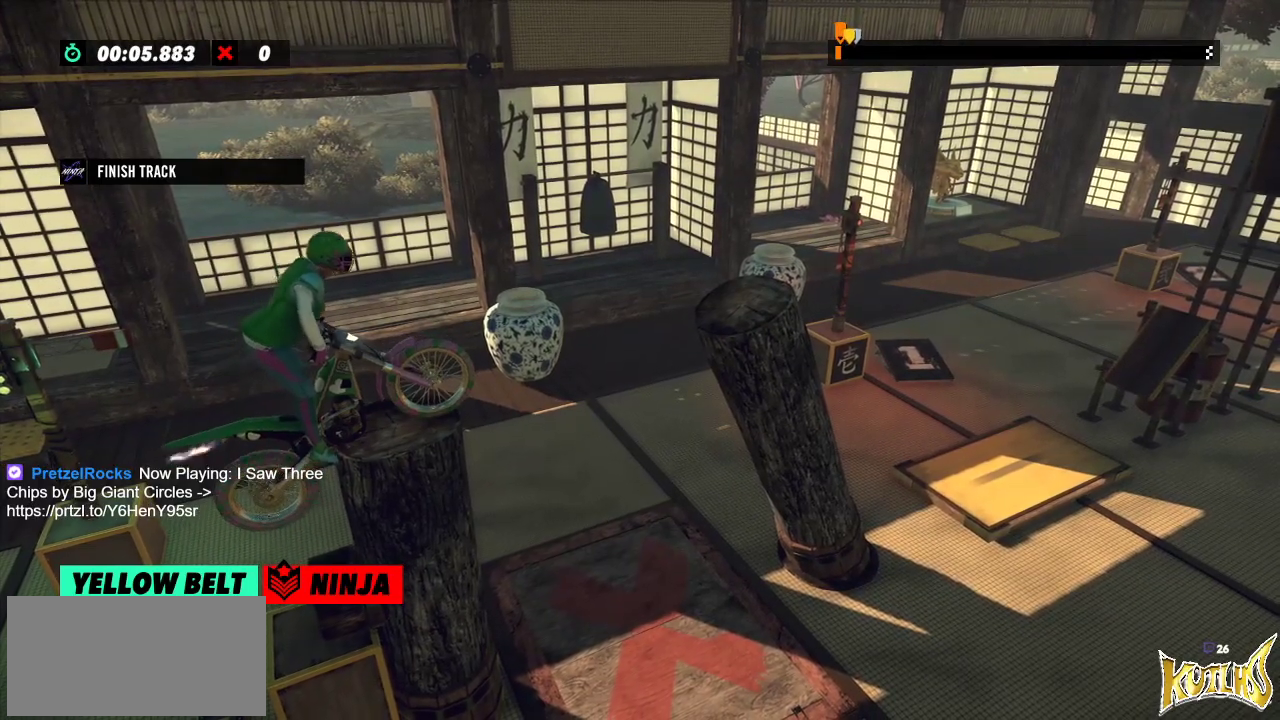
{"buttons": ["R2"], "left_stick": "right", "events": []}
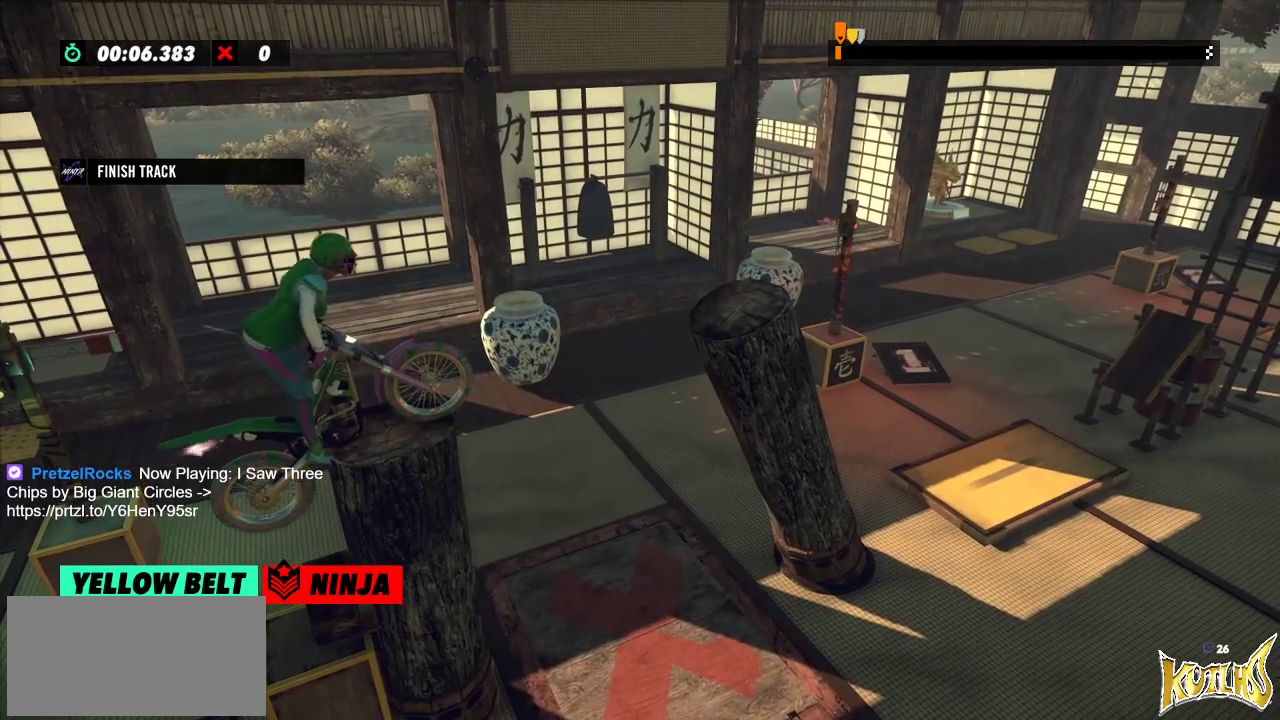
{"buttons": ["R2"], "left_stick": "right", "events": [[167, "left_stick", "left"], [250, "L2", "down"], [284, "left_stick", "right"], [334, "L2", "up"], [367, "L2", "down"], [434, "L2", "up"]]}
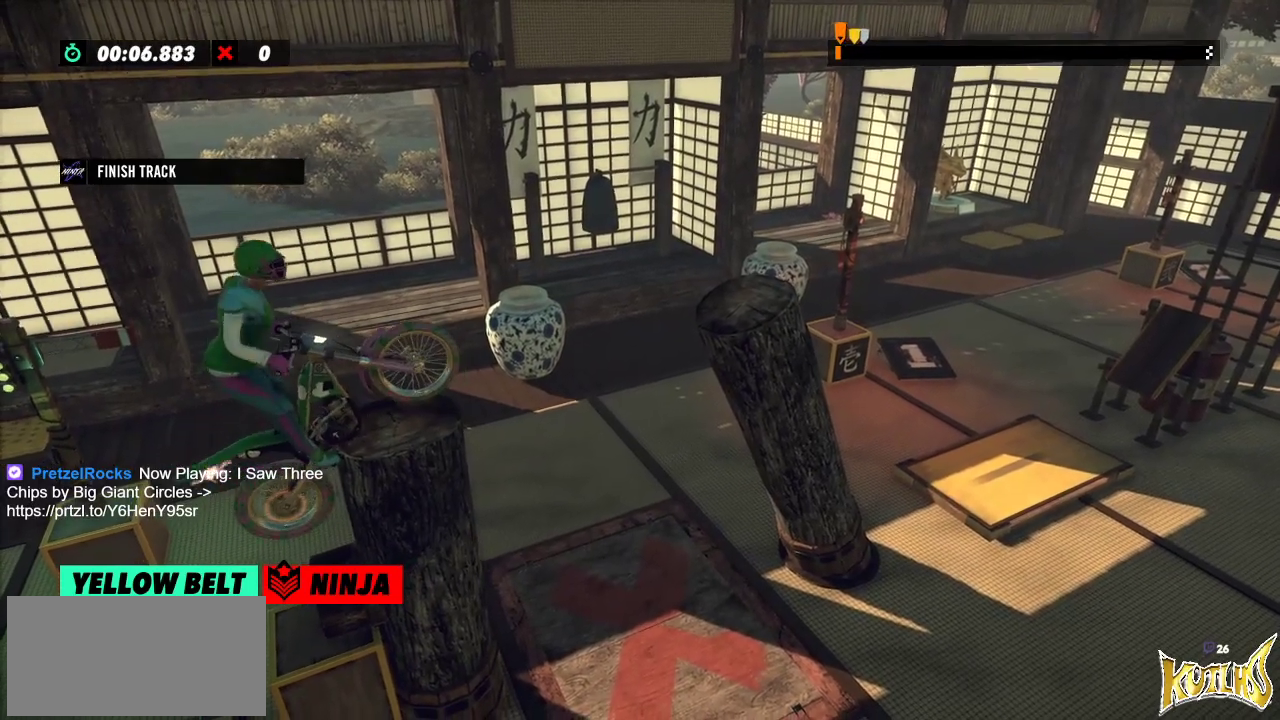
{"buttons": ["L2", "R2"], "left_stick": "right", "events": [[17, "L2", "down"], [134, "L2", "up"], [201, "L2", "down"], [251, "L2", "up"], [334, "L2", "down"], [384, "L2", "up"], [468, "L2", "down"]]}
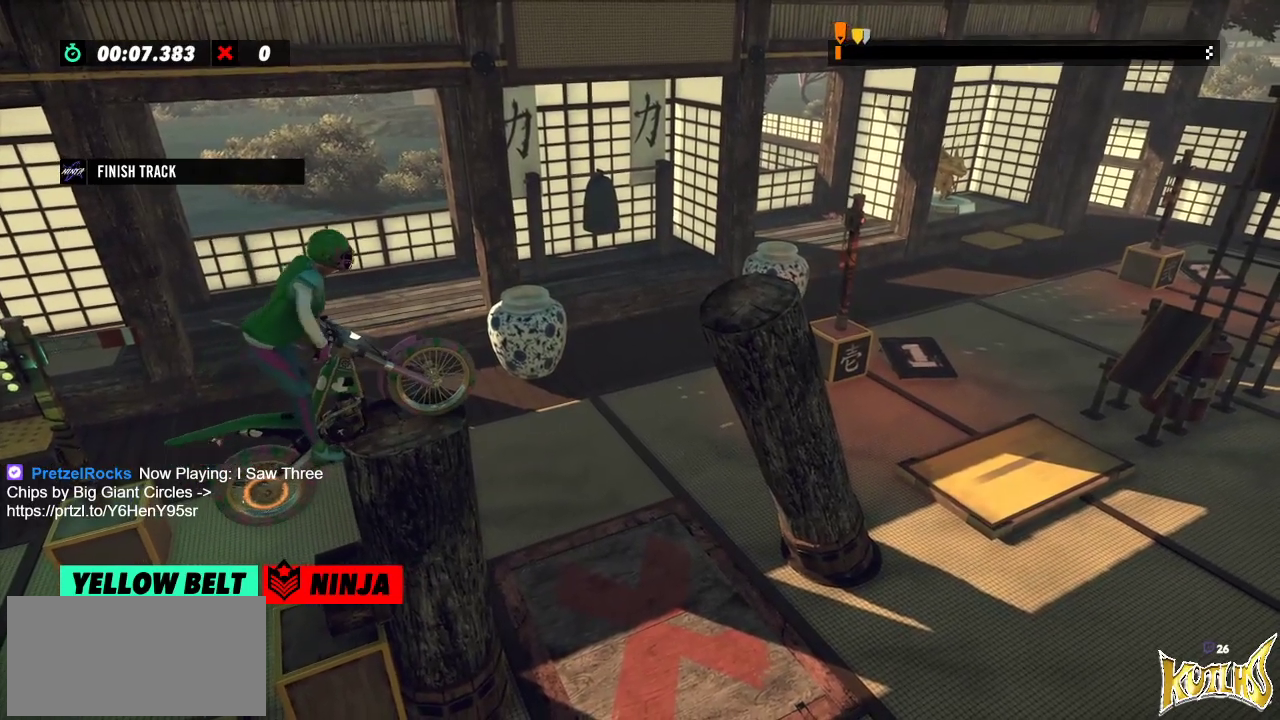
{"buttons": ["R2"], "left_stick": "left", "events": [[17, "L2", "up"], [100, "L2", "down"], [150, "L2", "up"], [217, "L2", "down"], [250, "L2", "up"], [317, "L2", "down"], [350, "L2", "up"], [434, "left_stick", "left"]]}
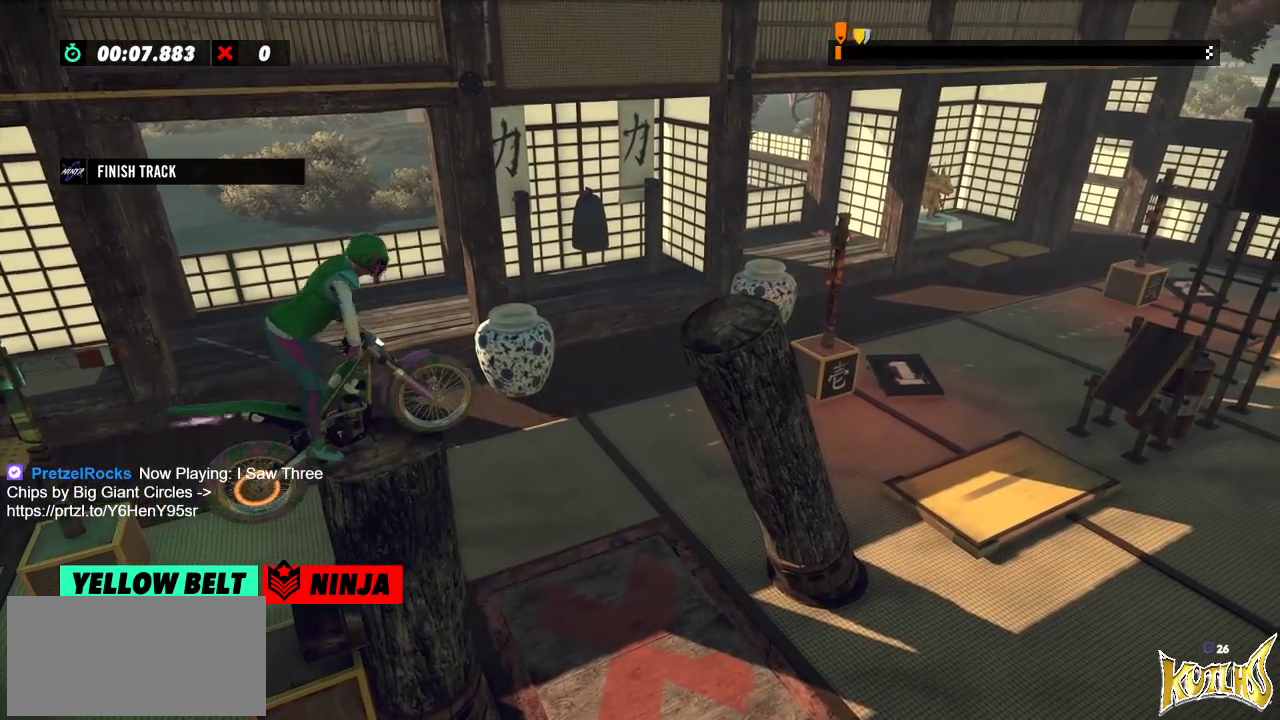
{"buttons": ["R2"], "left_stick": "center", "events": [[317, "left_stick", "right"], [434, "left_stick", "left"], [501, "left_stick", "center"]]}
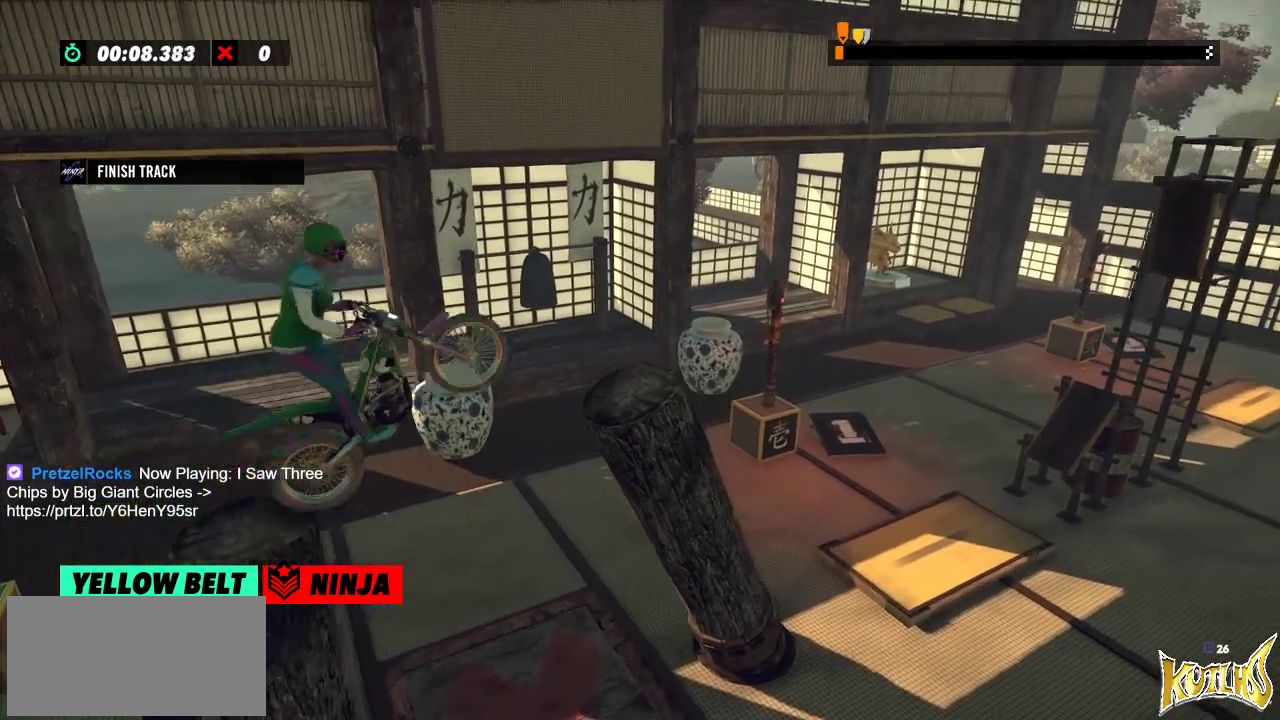
{"buttons": ["R2"], "left_stick": "right", "events": [[17, "left_stick", "right"], [150, "left_stick", "left"], [467, "left_stick", "right"]]}
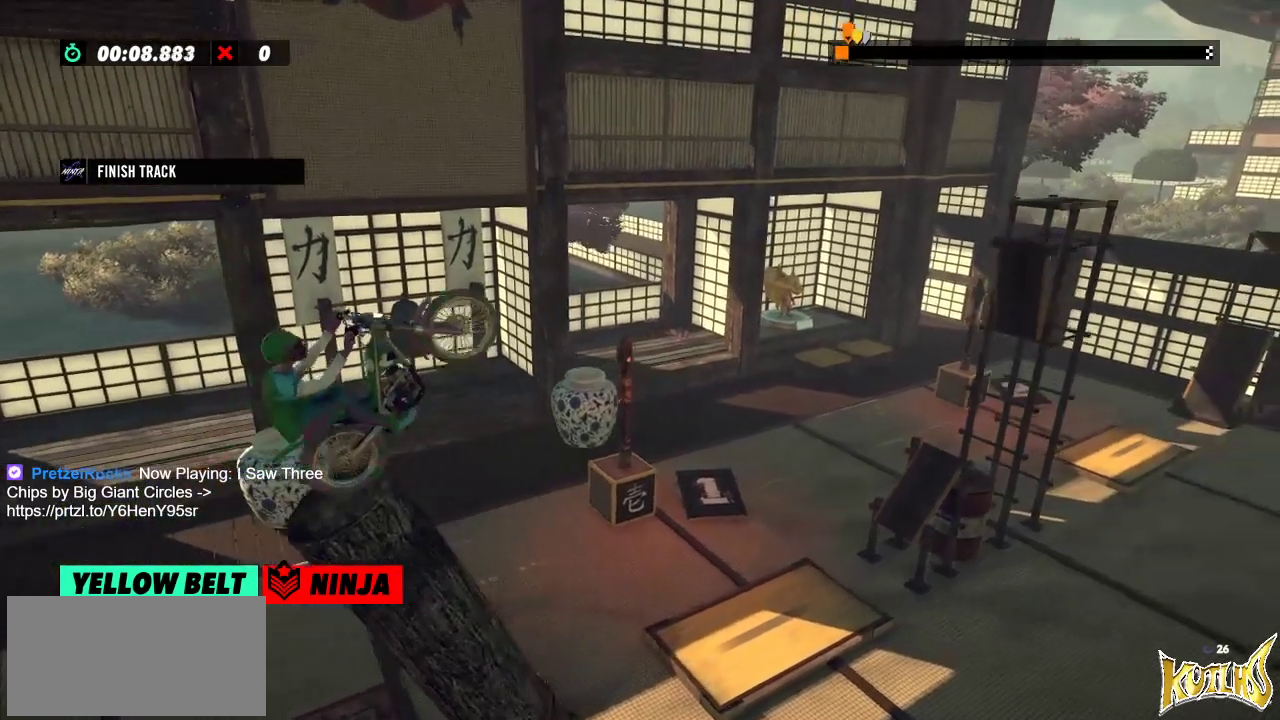
{"buttons": ["L2"], "left_stick": "left", "events": [[84, "R2", "up"], [151, "L2", "down"], [401, "left_stick", "left"]]}
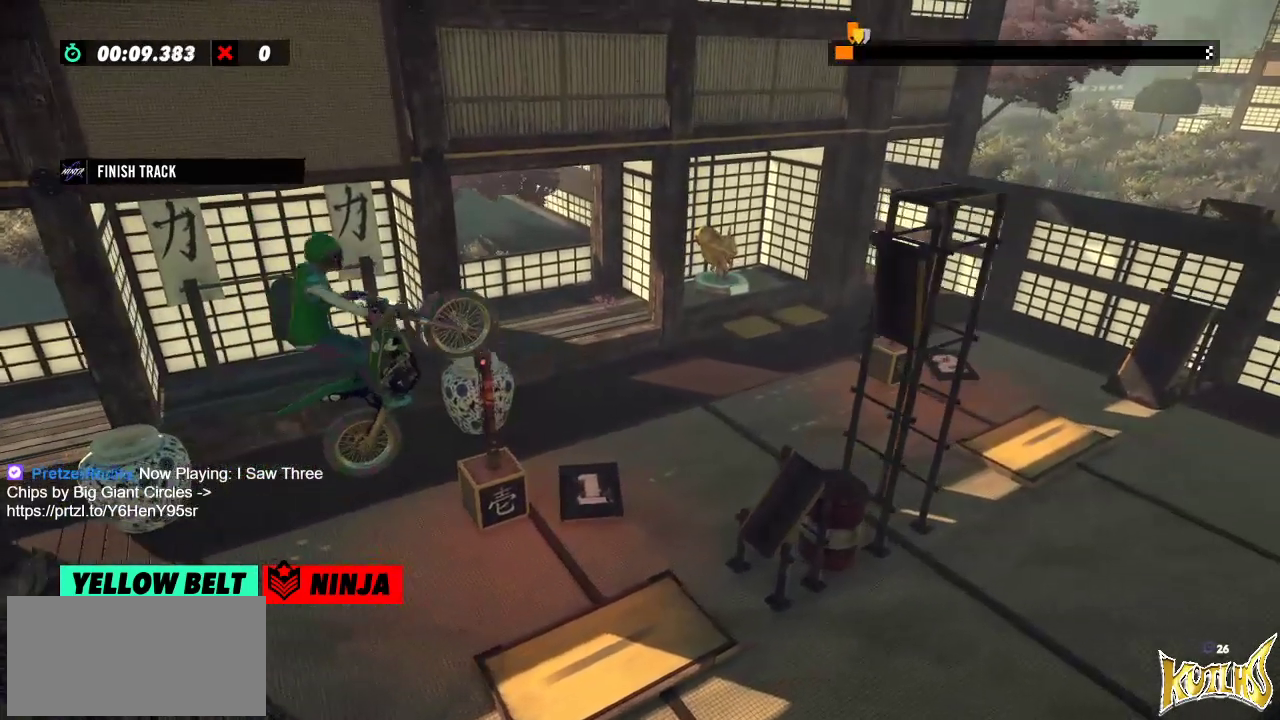
{"buttons": ["L2"], "left_stick": "right", "events": [[117, "left_stick", "center"], [350, "left_stick", "left"], [417, "left_stick", "right"]]}
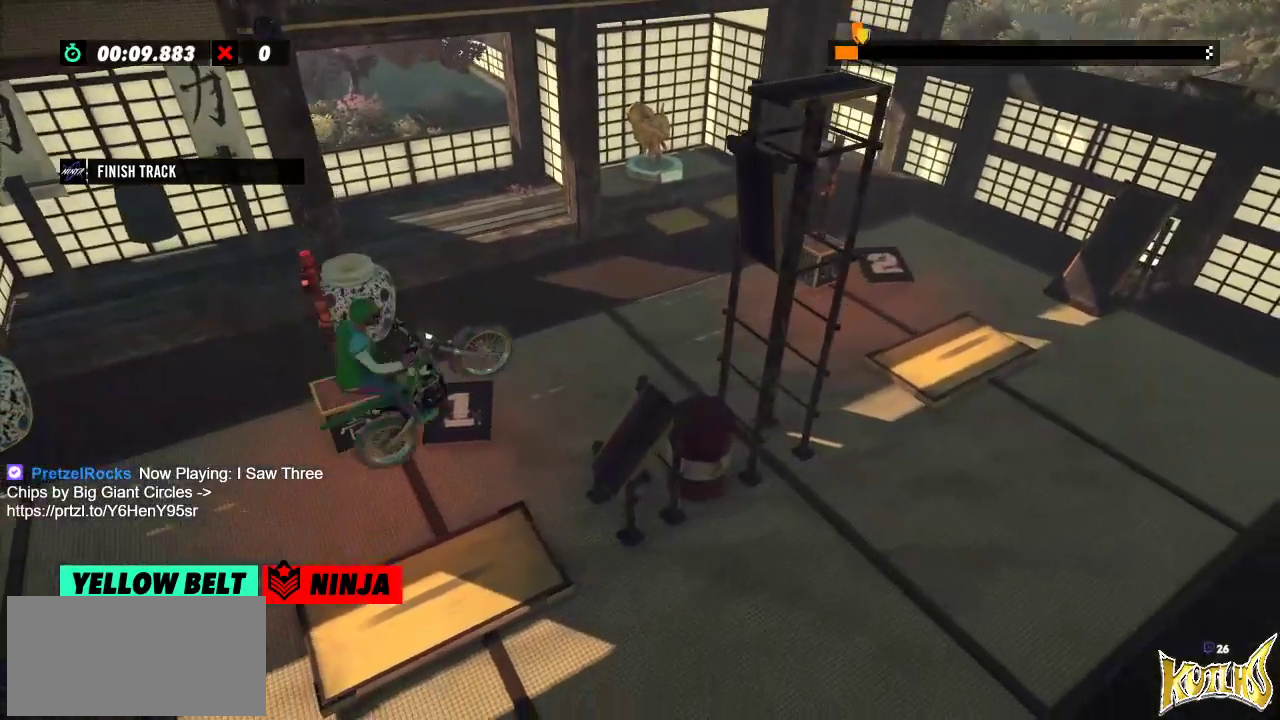
{"buttons": ["L2"], "left_stick": "right", "events": []}
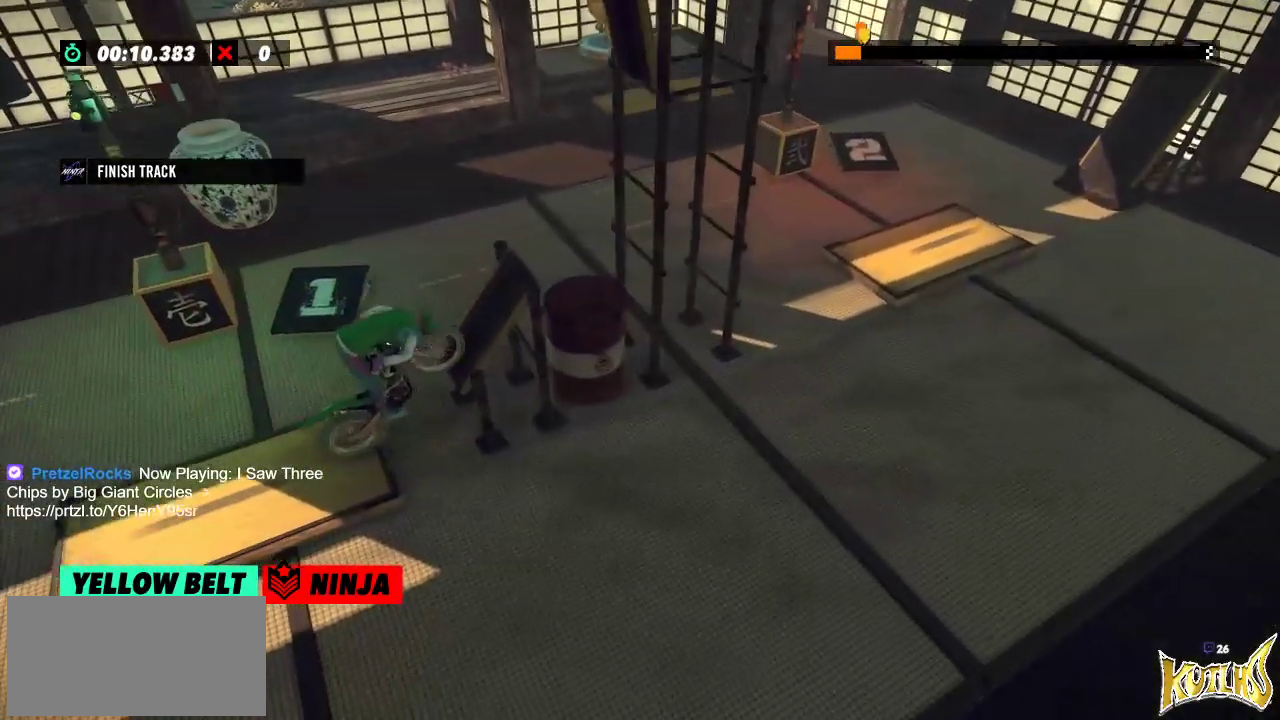
{"buttons": ["L2"], "left_stick": "left", "events": [[400, "L2", "up"], [400, "left_stick", "left"], [500, "L2", "down"]]}
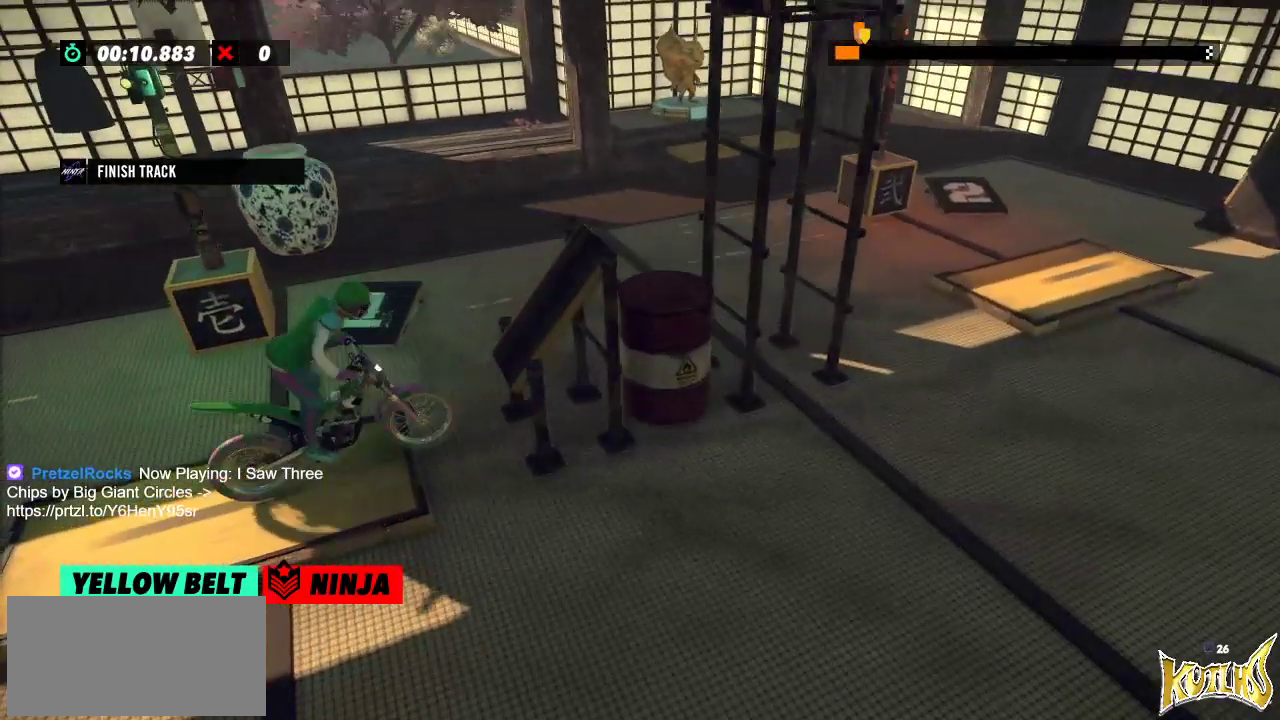
{"buttons": [], "left_stick": "center", "events": [[67, "left_stick", "center"], [117, "L2", "up"]]}
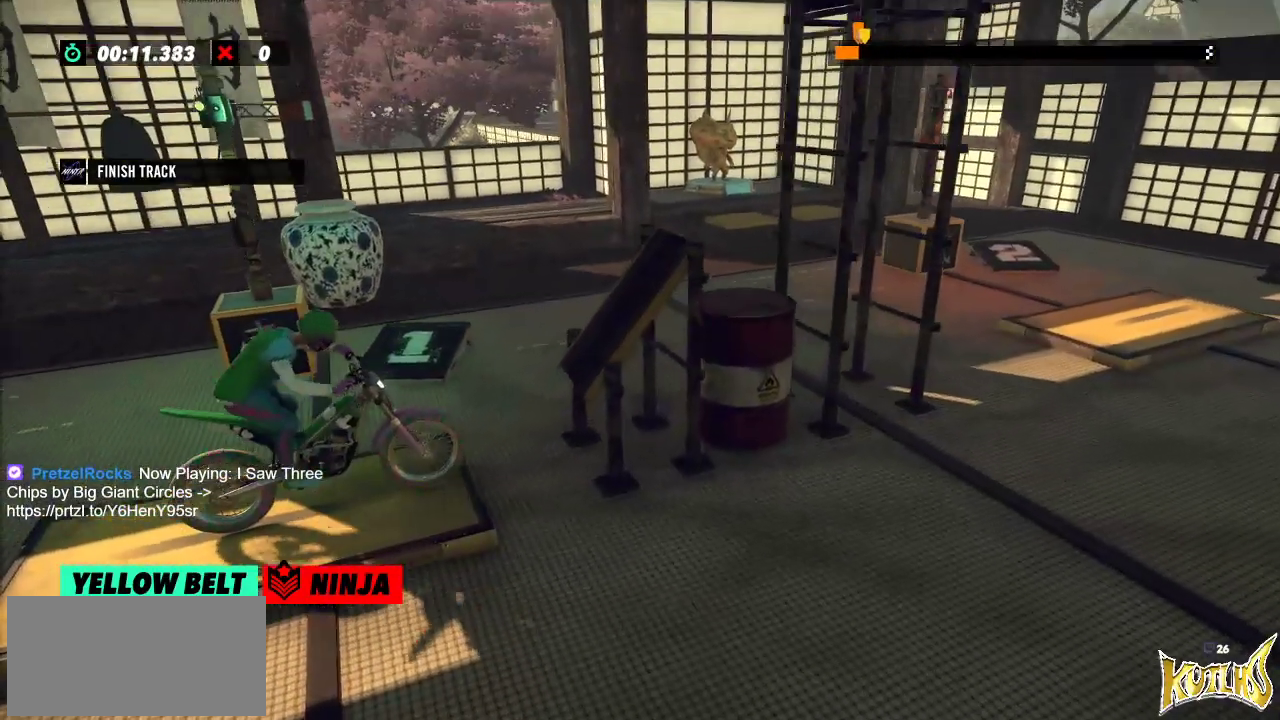
{"buttons": [], "left_stick": "center", "events": []}
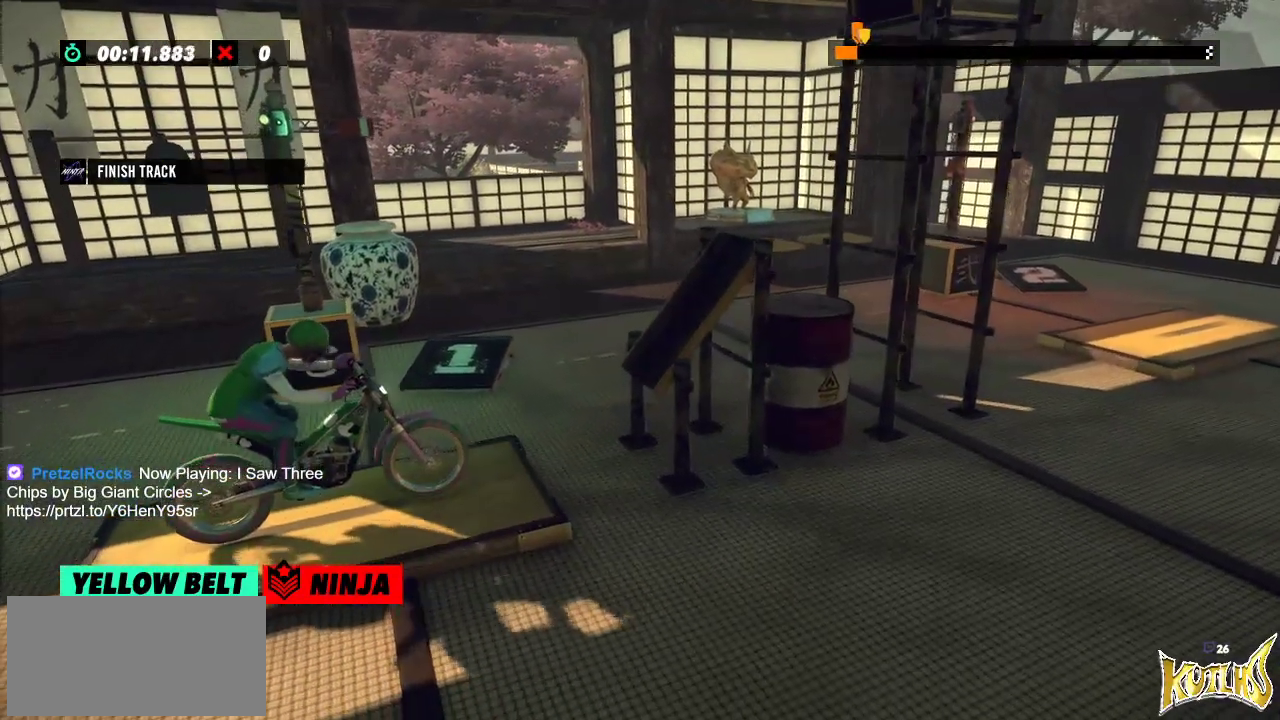
{"buttons": ["R2"], "left_stick": "center", "events": [[284, "R2", "down"], [368, "R2", "up"], [468, "R2", "down"]]}
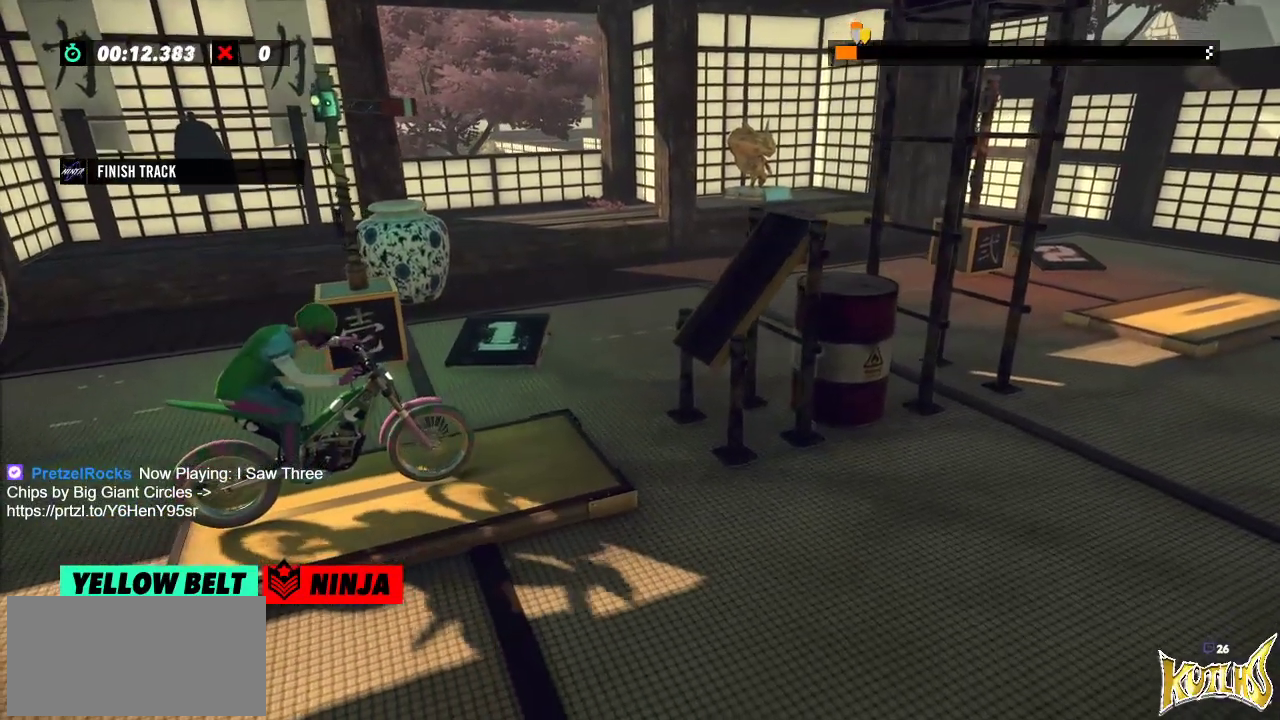
{"buttons": [], "left_stick": "center", "events": [[17, "R2", "up"], [83, "R2", "down"], [167, "R2", "up"], [334, "R2", "down"], [450, "R2", "up"]]}
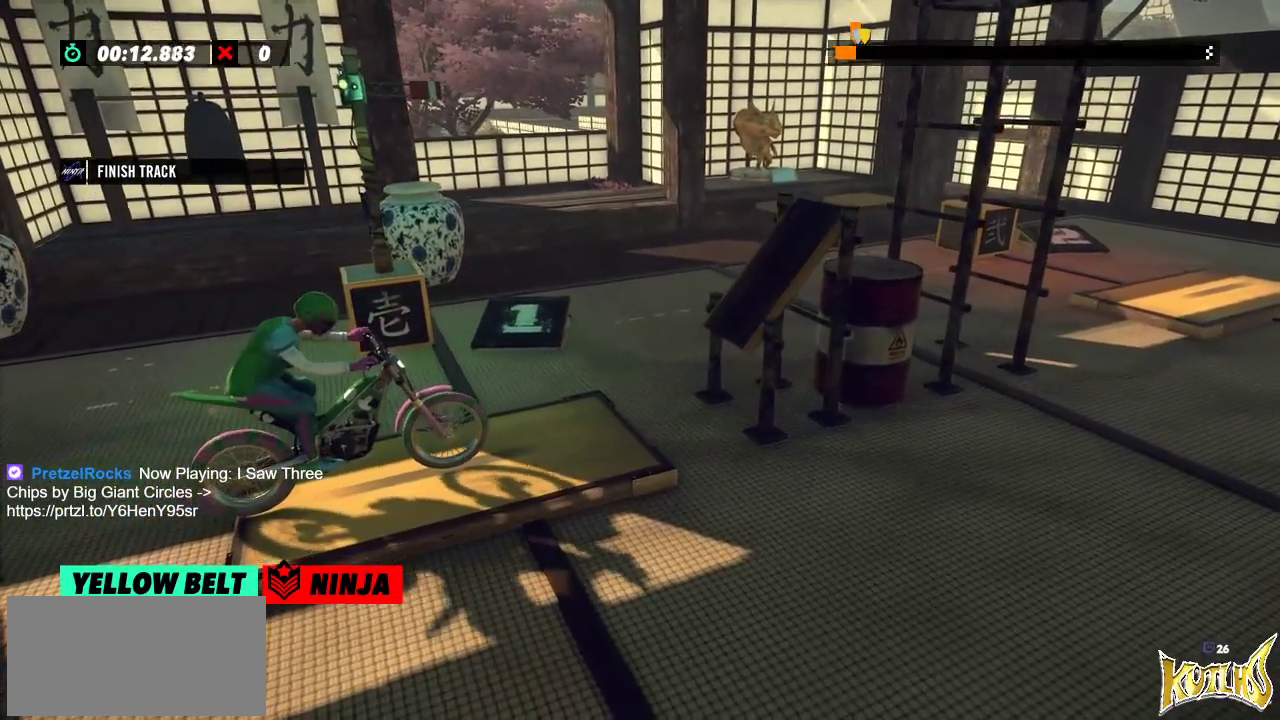
{"buttons": [], "left_stick": "center", "events": []}
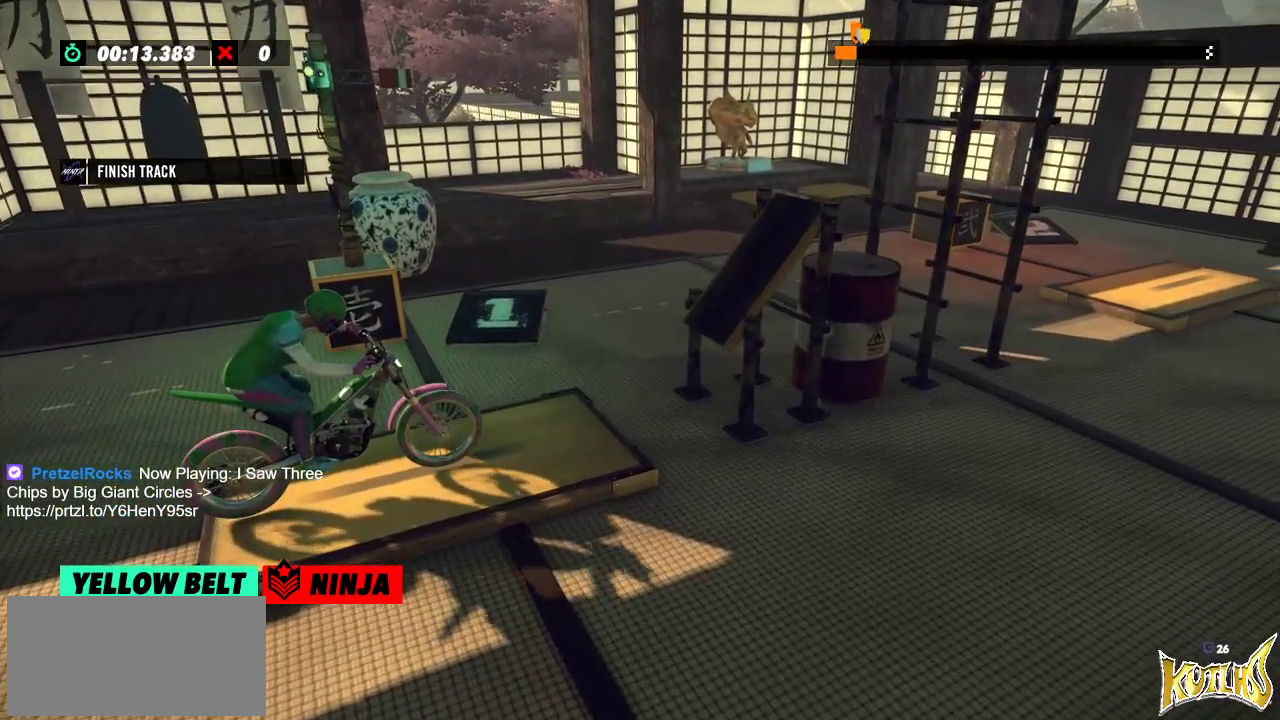
{"buttons": [], "left_stick": "center", "events": []}
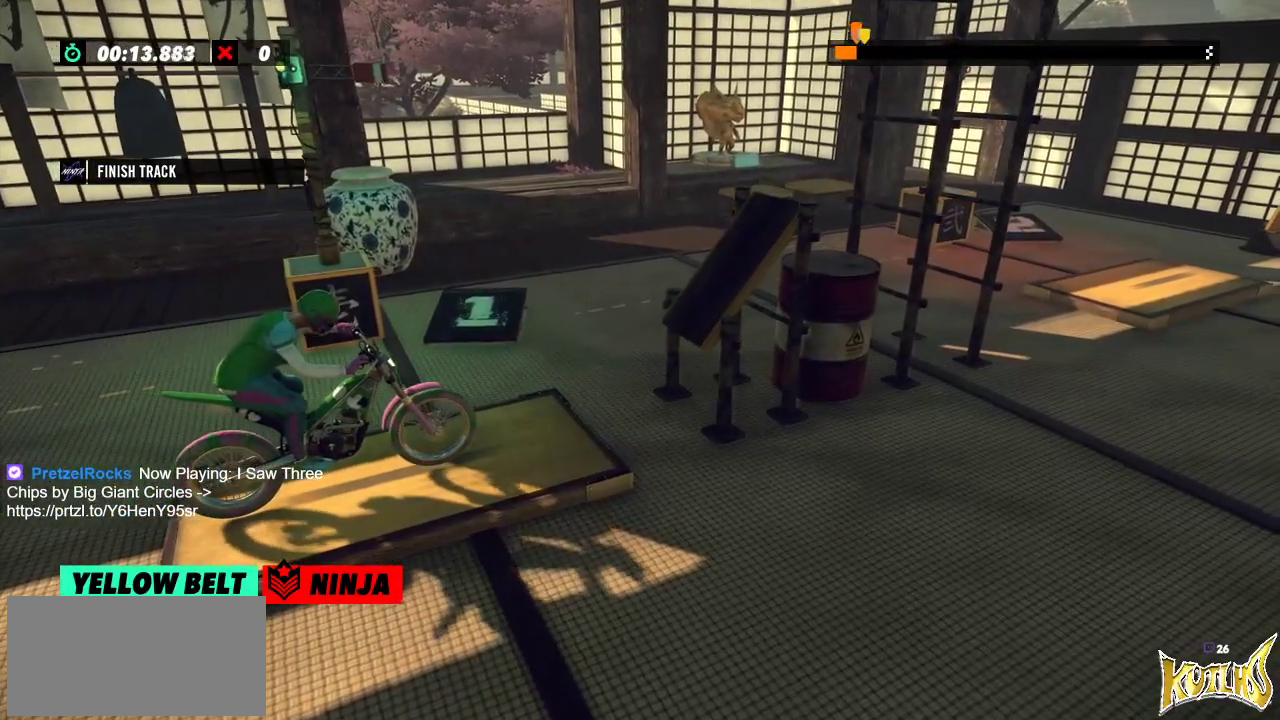
{"buttons": [], "left_stick": "center", "events": []}
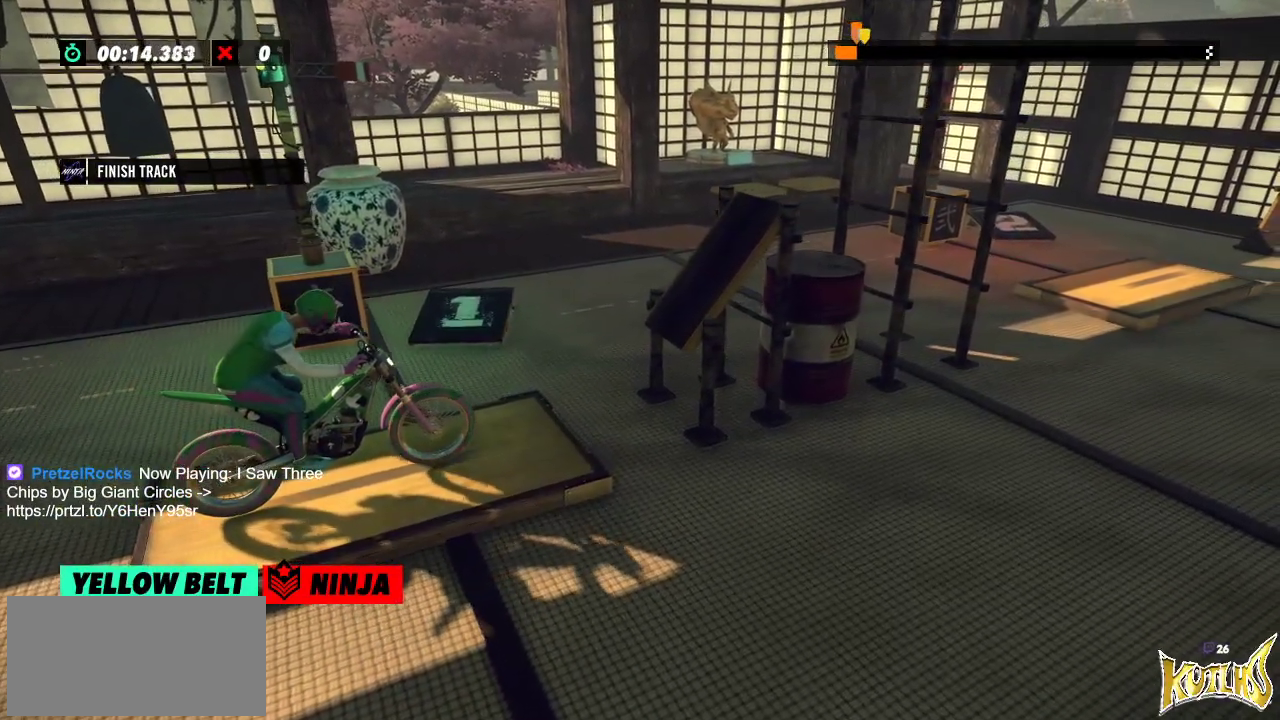
{"buttons": [], "left_stick": "center", "events": []}
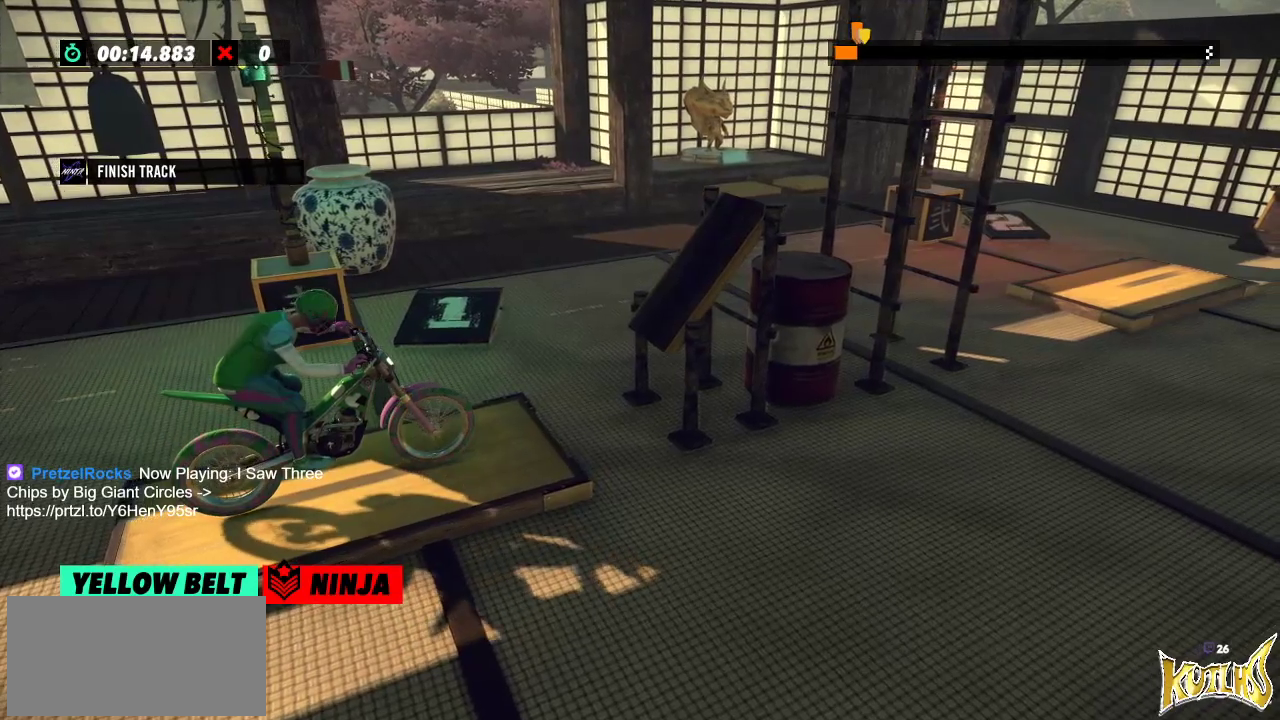
{"buttons": [], "left_stick": "center", "events": []}
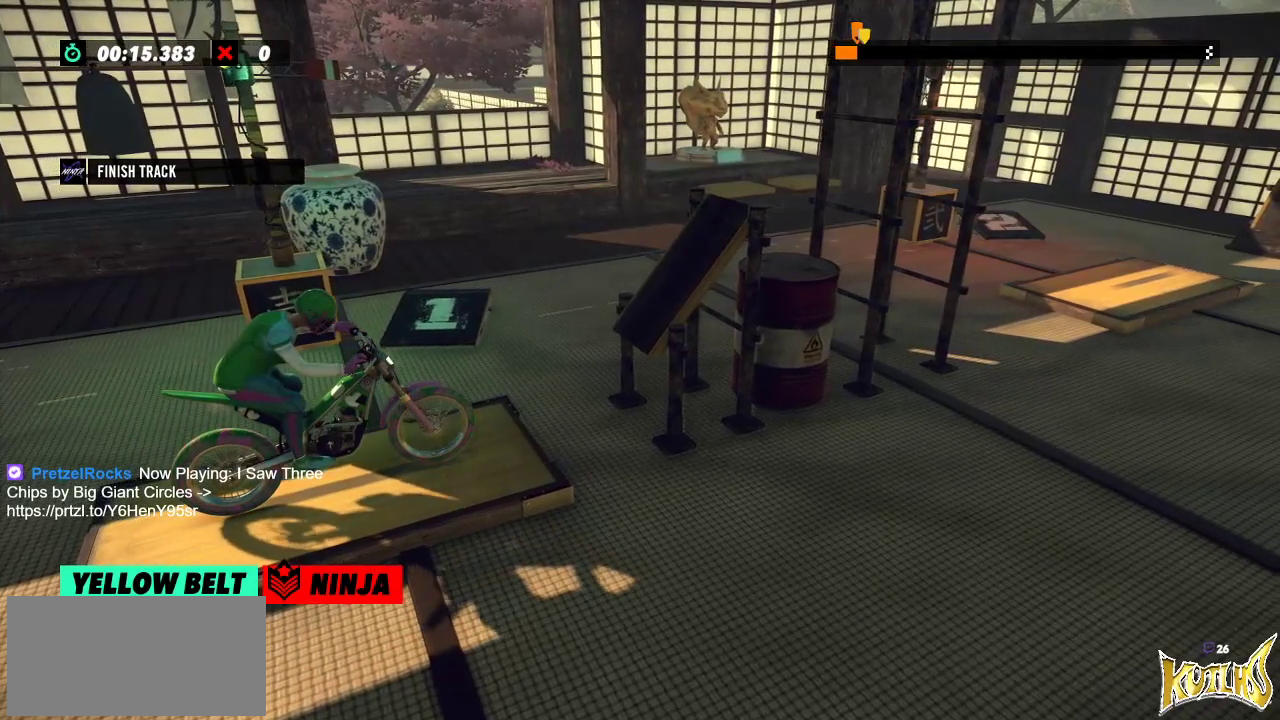
{"buttons": [], "left_stick": "center", "events": []}
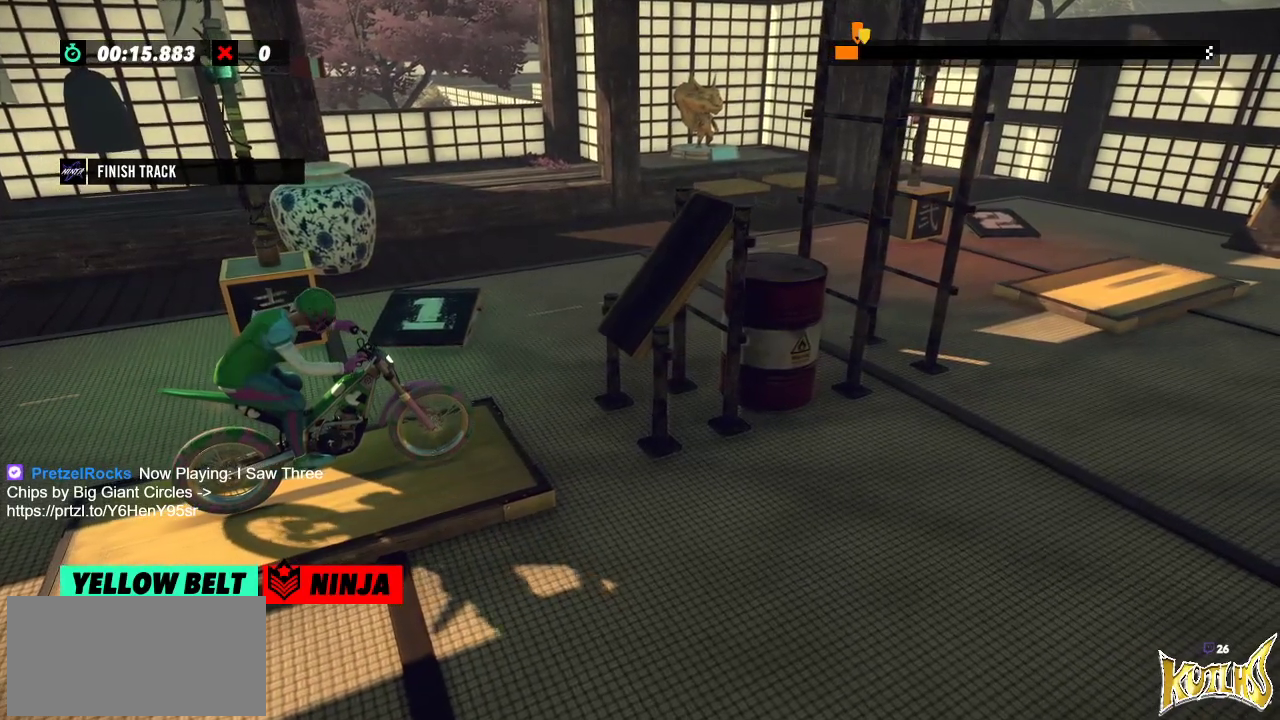
{"buttons": [], "left_stick": "center", "events": []}
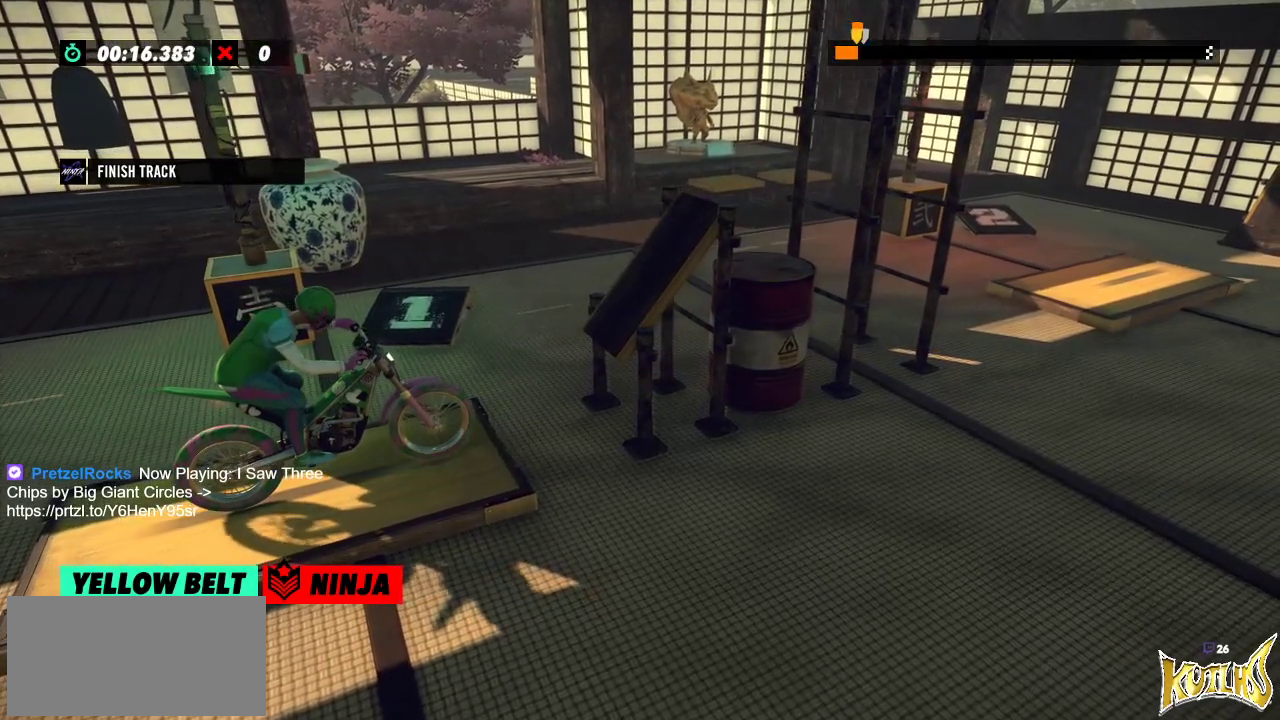
{"buttons": [], "left_stick": "center", "events": []}
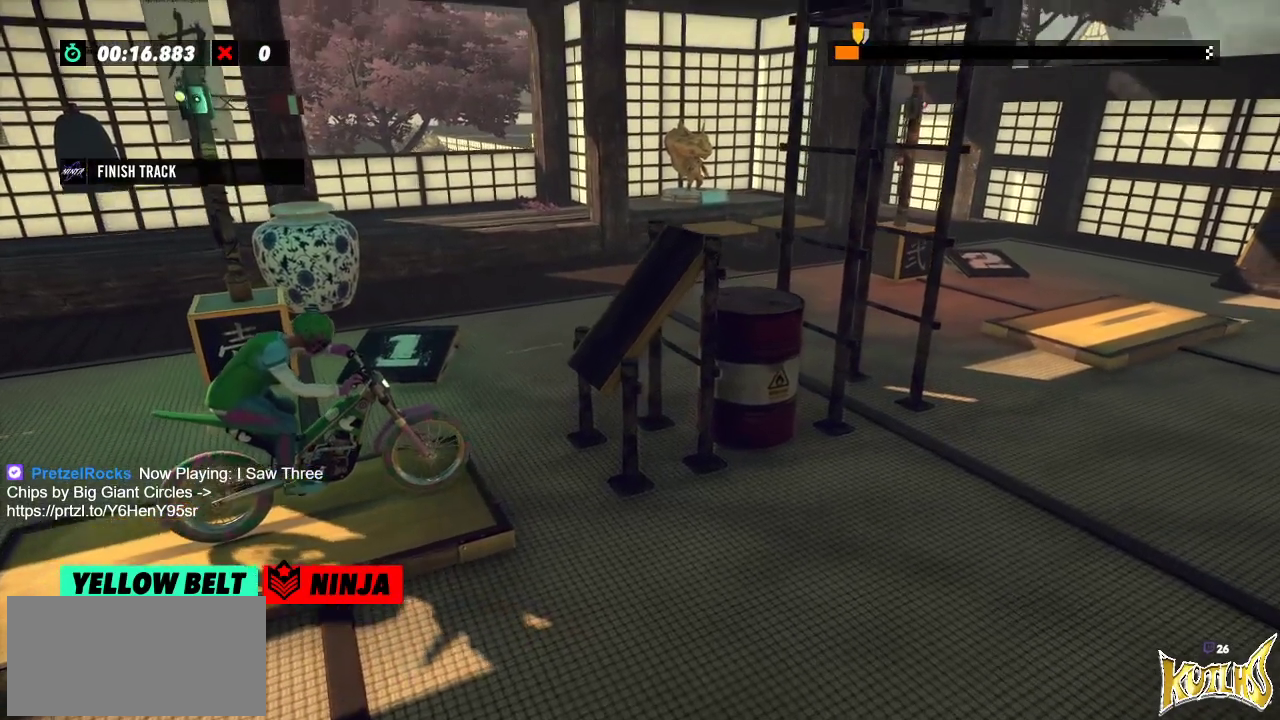
{"buttons": [], "left_stick": "center", "events": [[84, "L2", "down"], [234, "L2", "up"]]}
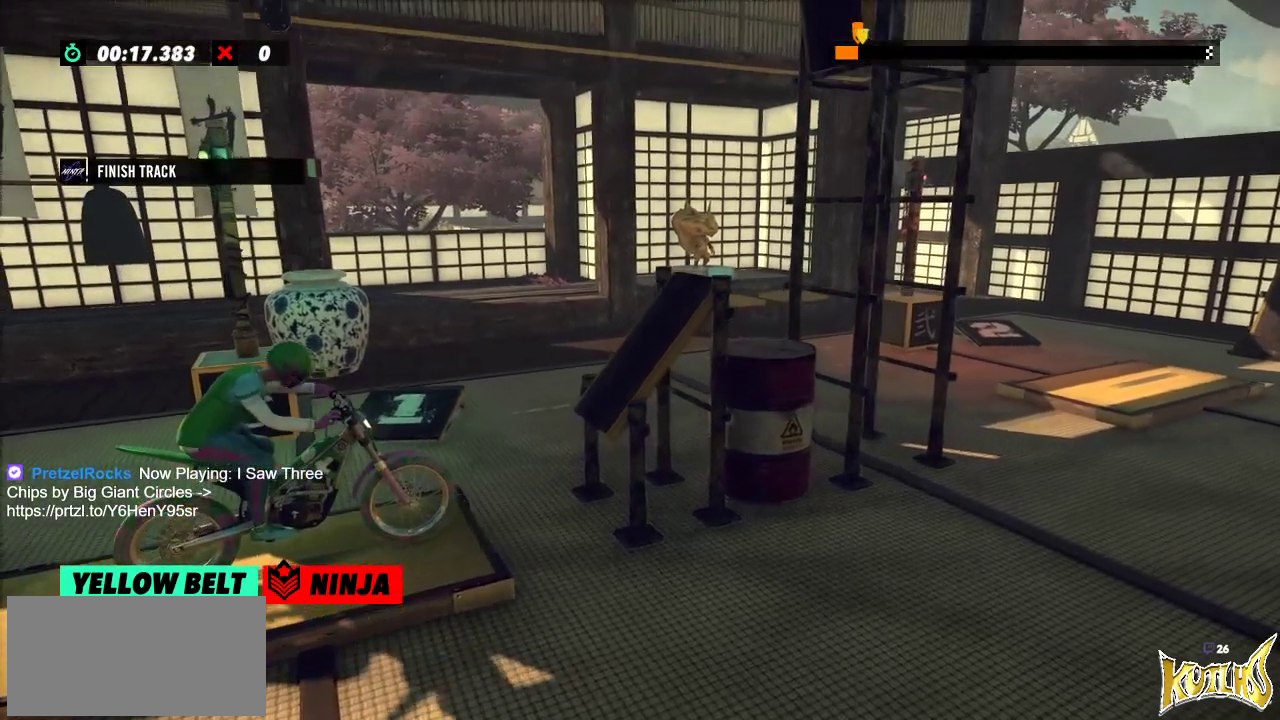
{"buttons": [], "left_stick": "center", "events": []}